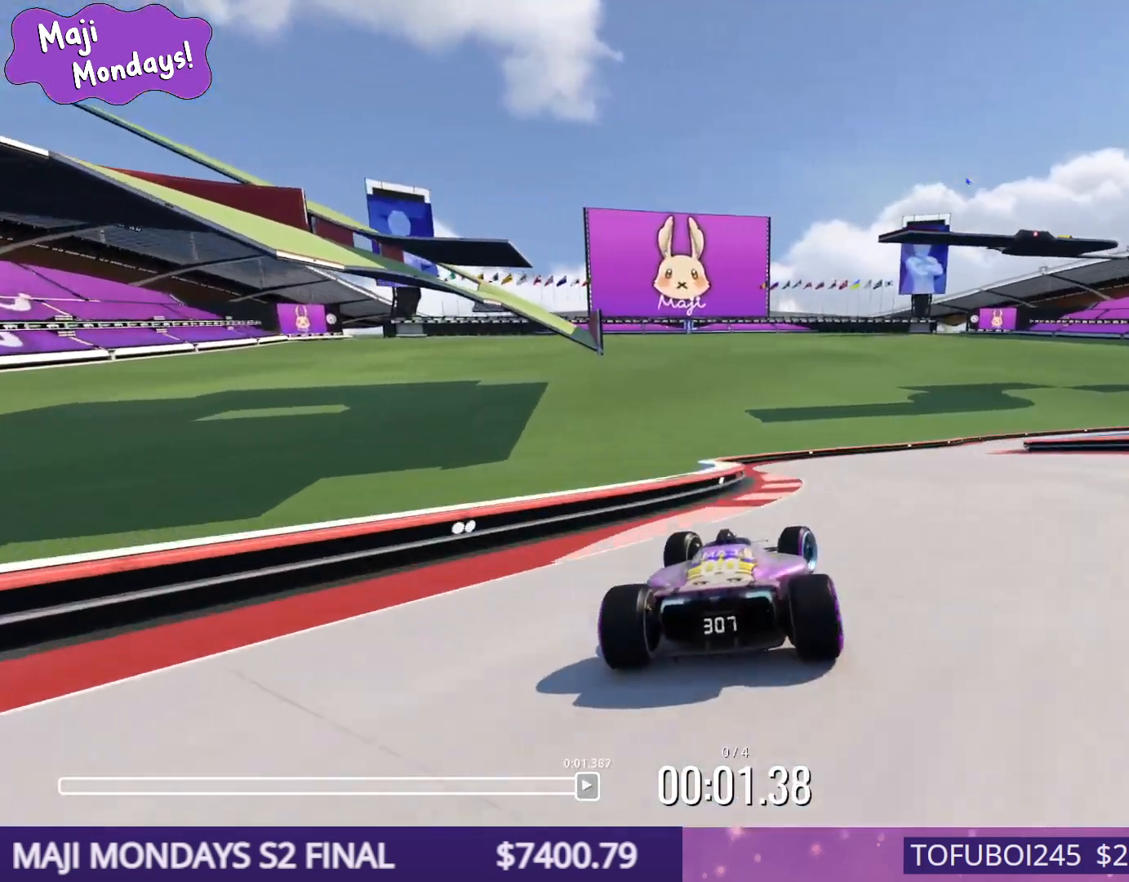
Gameplay with keyboard; each line is a JSON object with the keys held at the frame after it. "events" lists presses ("down") and releases ("up") of "down", "left", "right" and "up" between this image and that frame as [ms after this image, input, new state], when the widget could be followed in between. No other keys are recorded. Mouse input is not recorded.
{"keys": ["right", "up"], "events": []}
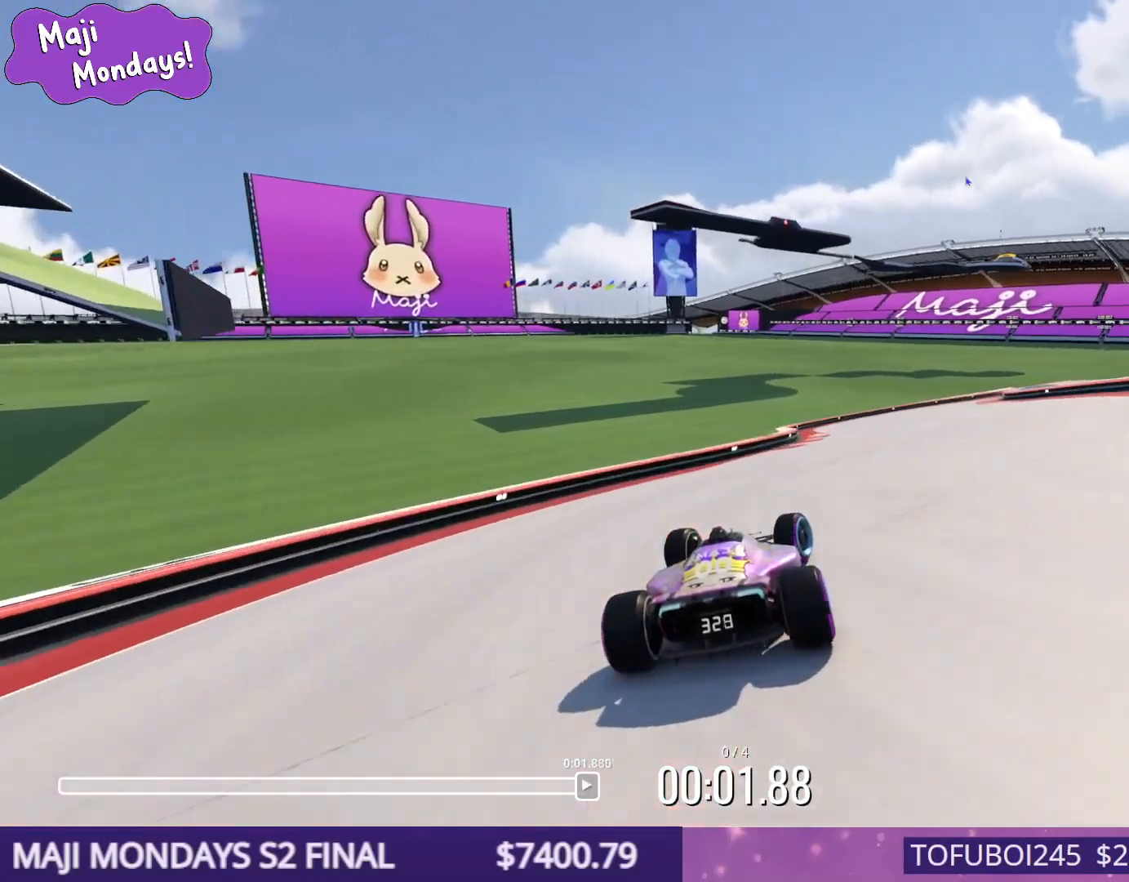
{"keys": ["down", "right", "up"], "events": [[417, "down", "down"]]}
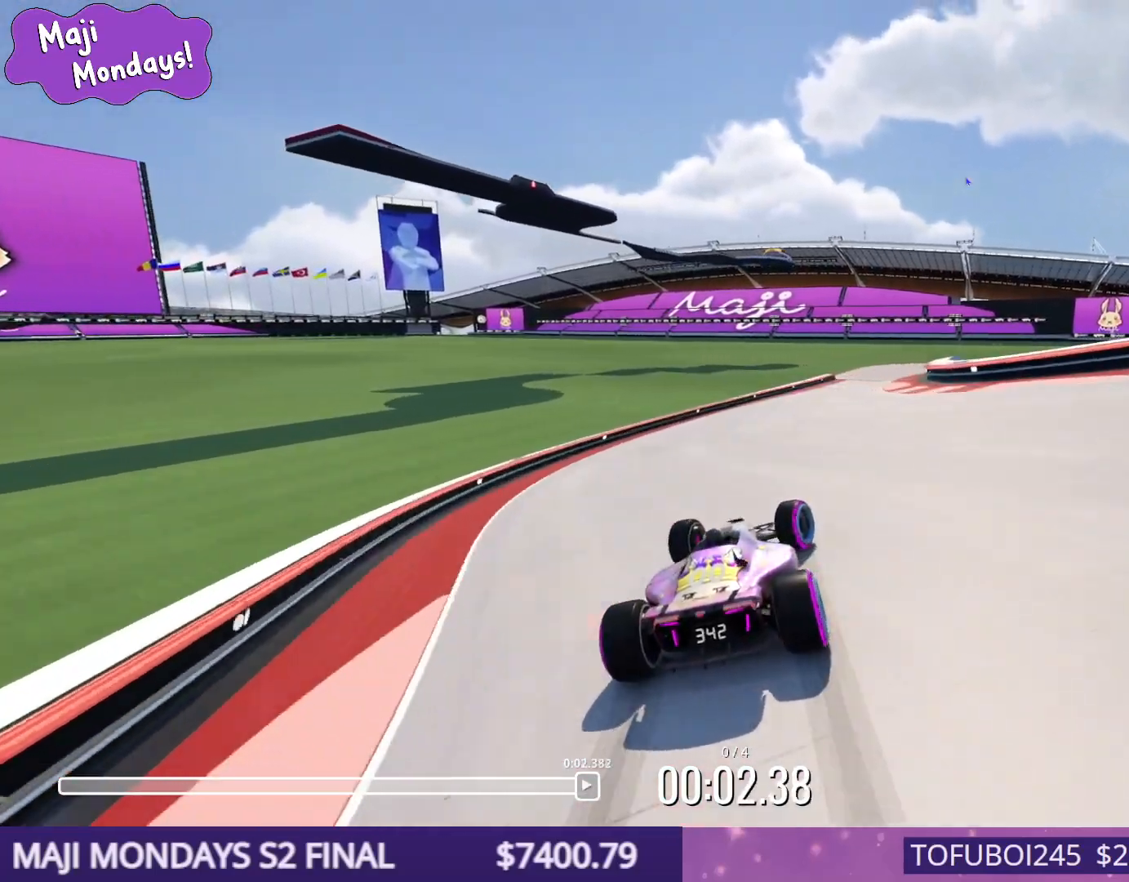
{"keys": ["right", "up"], "events": [[417, "down", "up"]]}
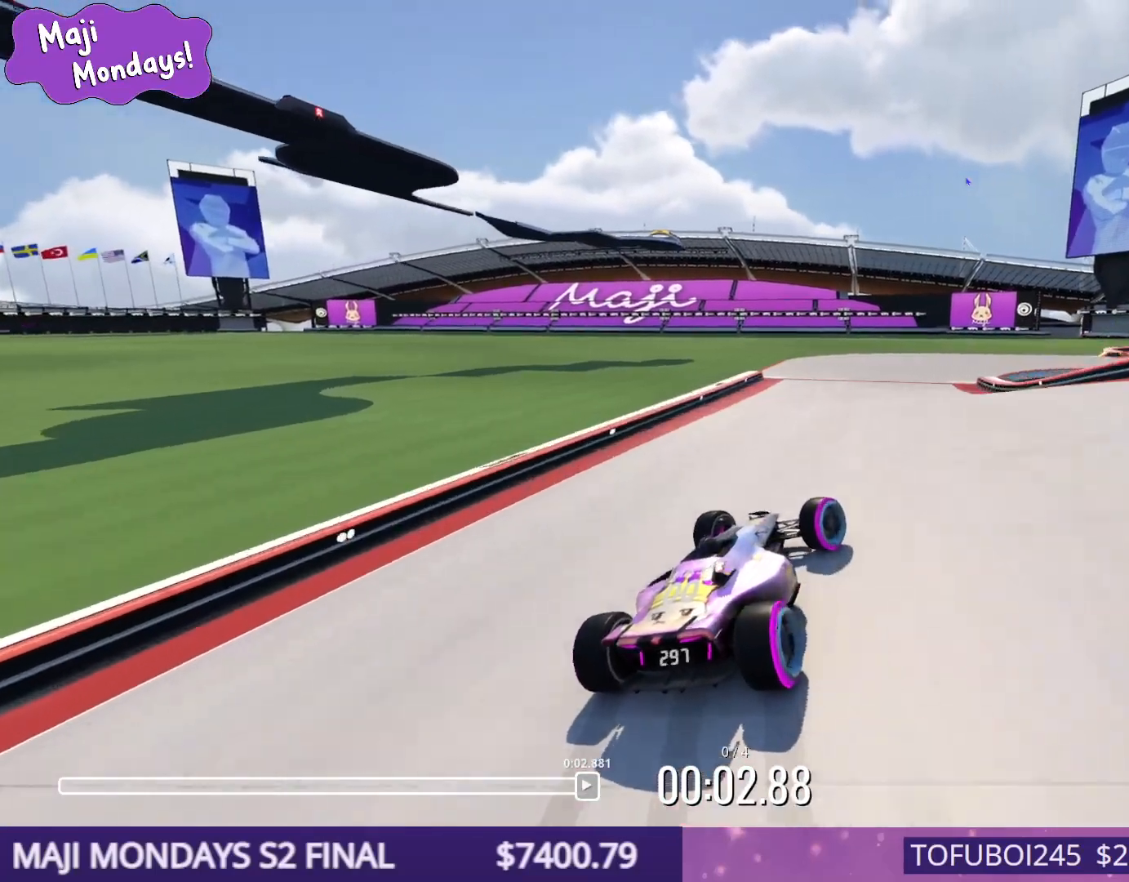
{"keys": ["up"], "events": [[133, "right", "up"], [167, "down", "down"], [250, "right", "down"], [367, "down", "up"], [383, "right", "up"]]}
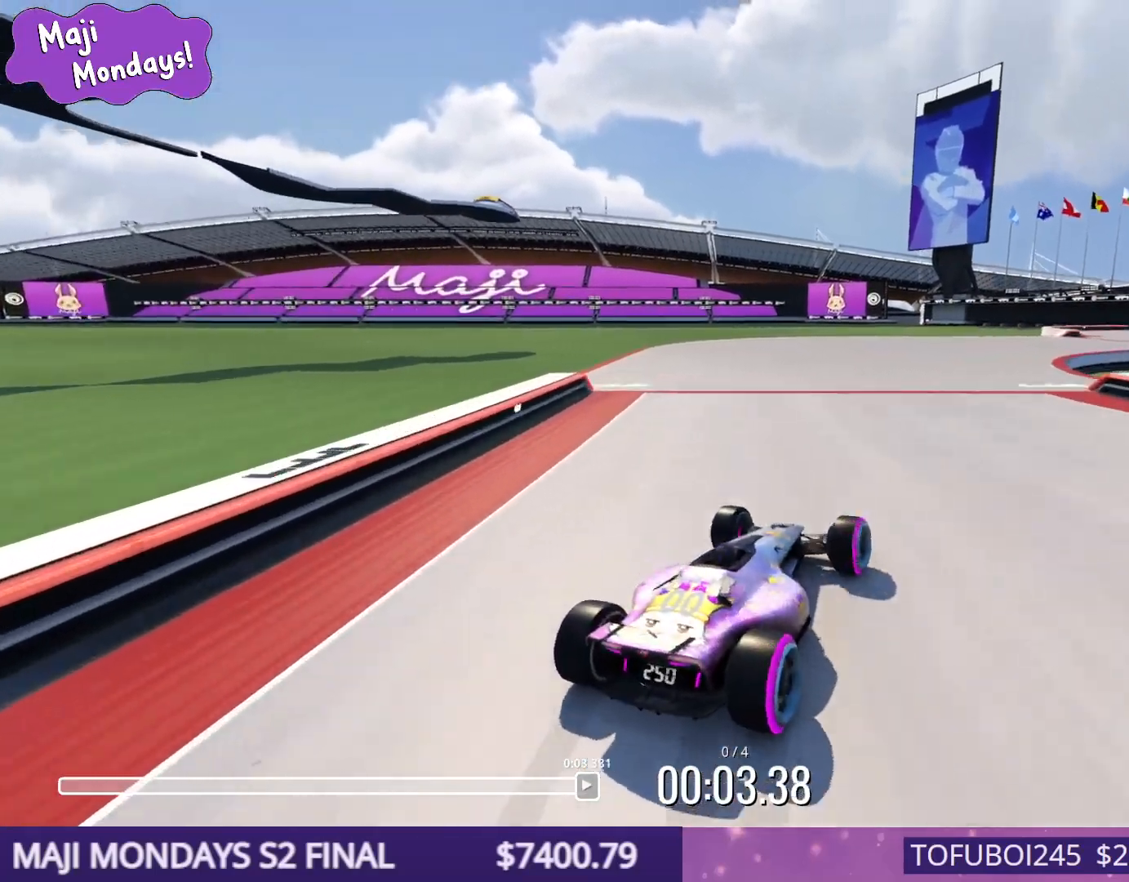
{"keys": ["right", "up"], "events": [[33, "right", "down"], [250, "right", "up"], [433, "right", "down"]]}
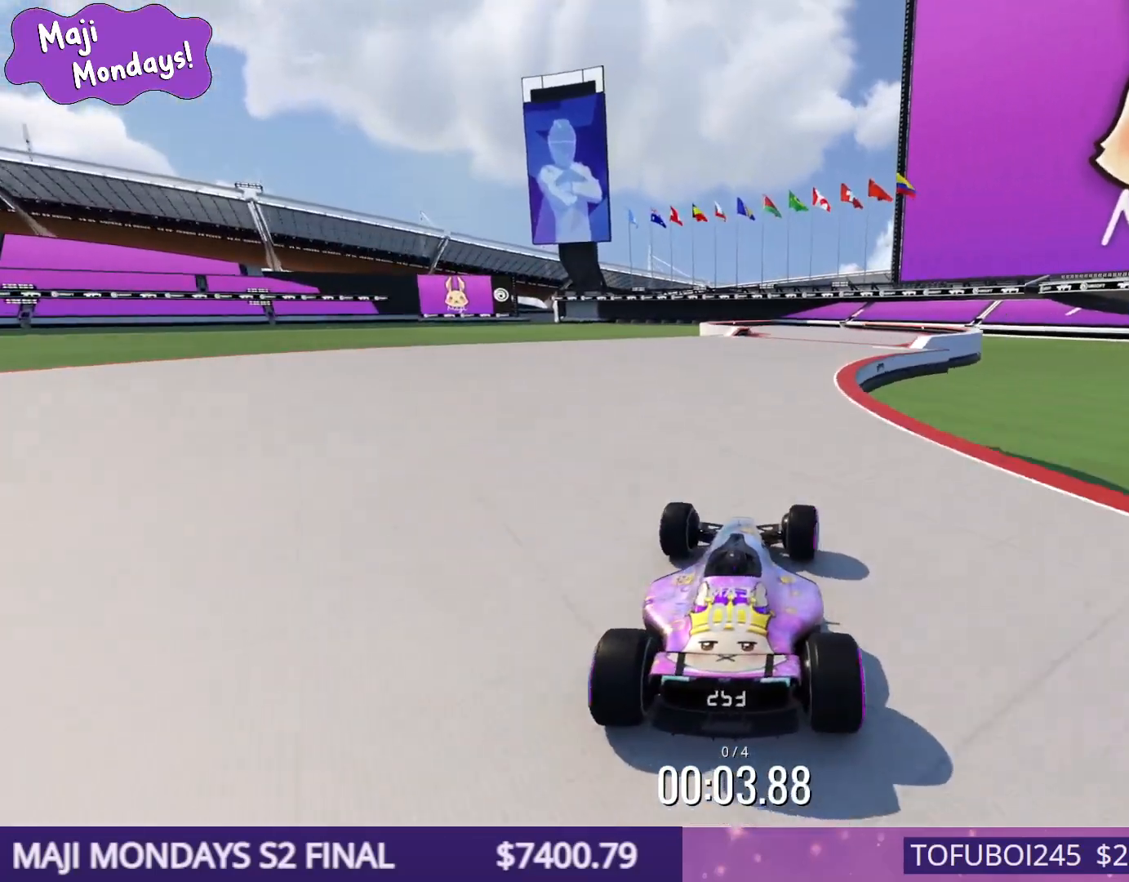
{"keys": ["left", "up"], "events": [[233, "right", "up"], [350, "left", "down"]]}
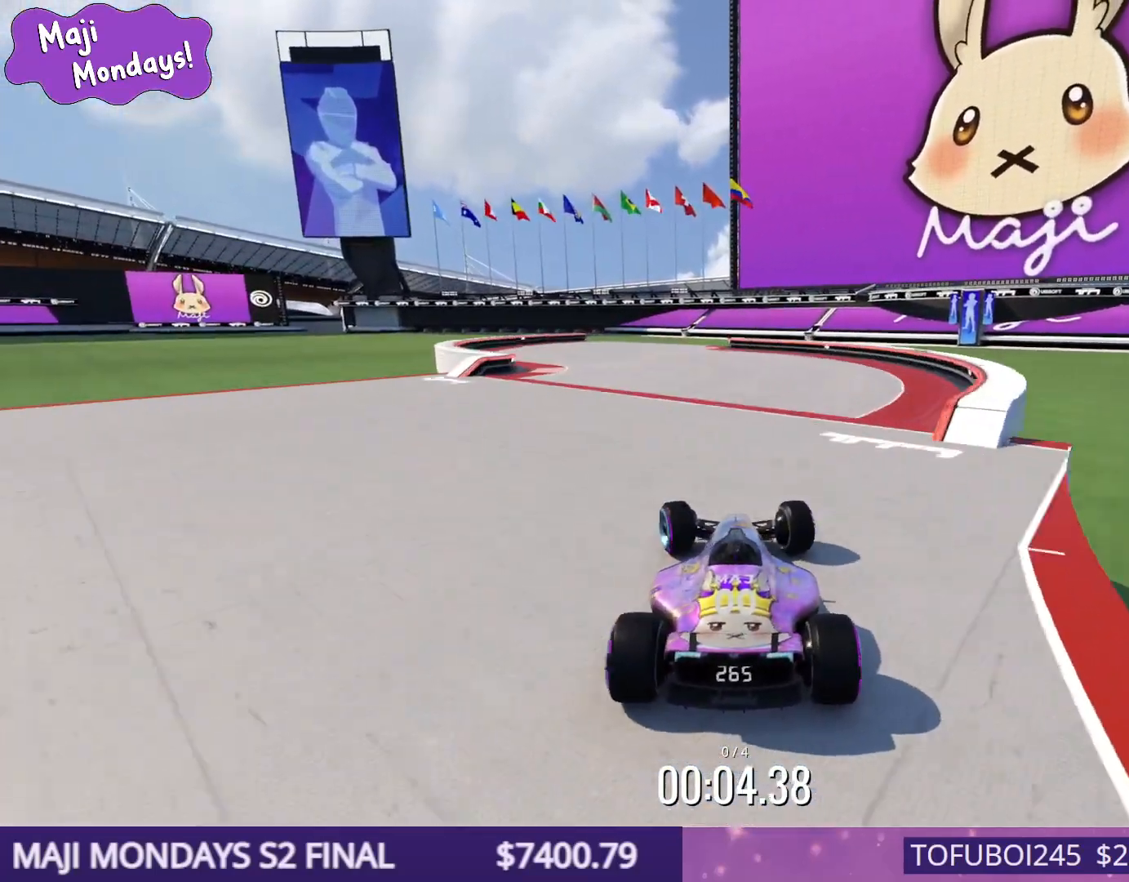
{"keys": ["up"], "events": [[217, "left", "up"]]}
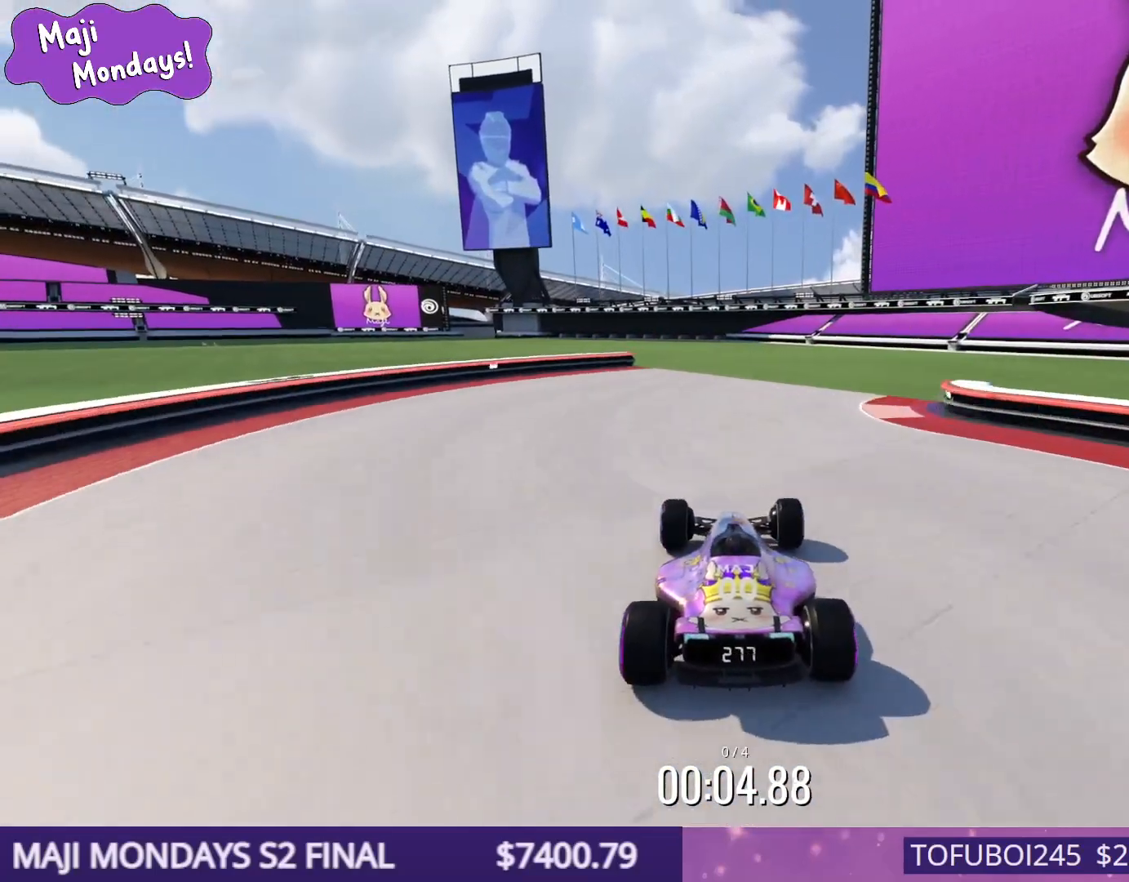
{"keys": [], "events": [[67, "left", "down"], [433, "left", "up"], [467, "up", "up"]]}
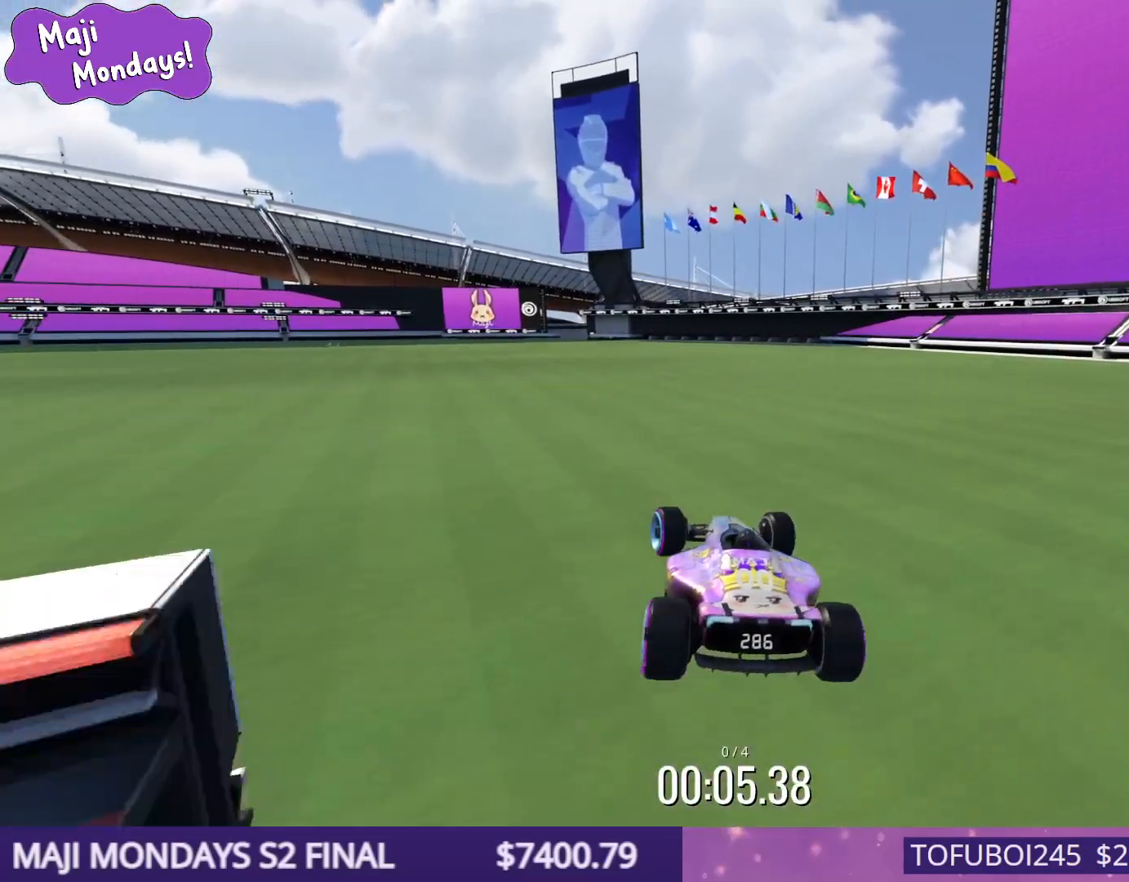
{"keys": [], "events": []}
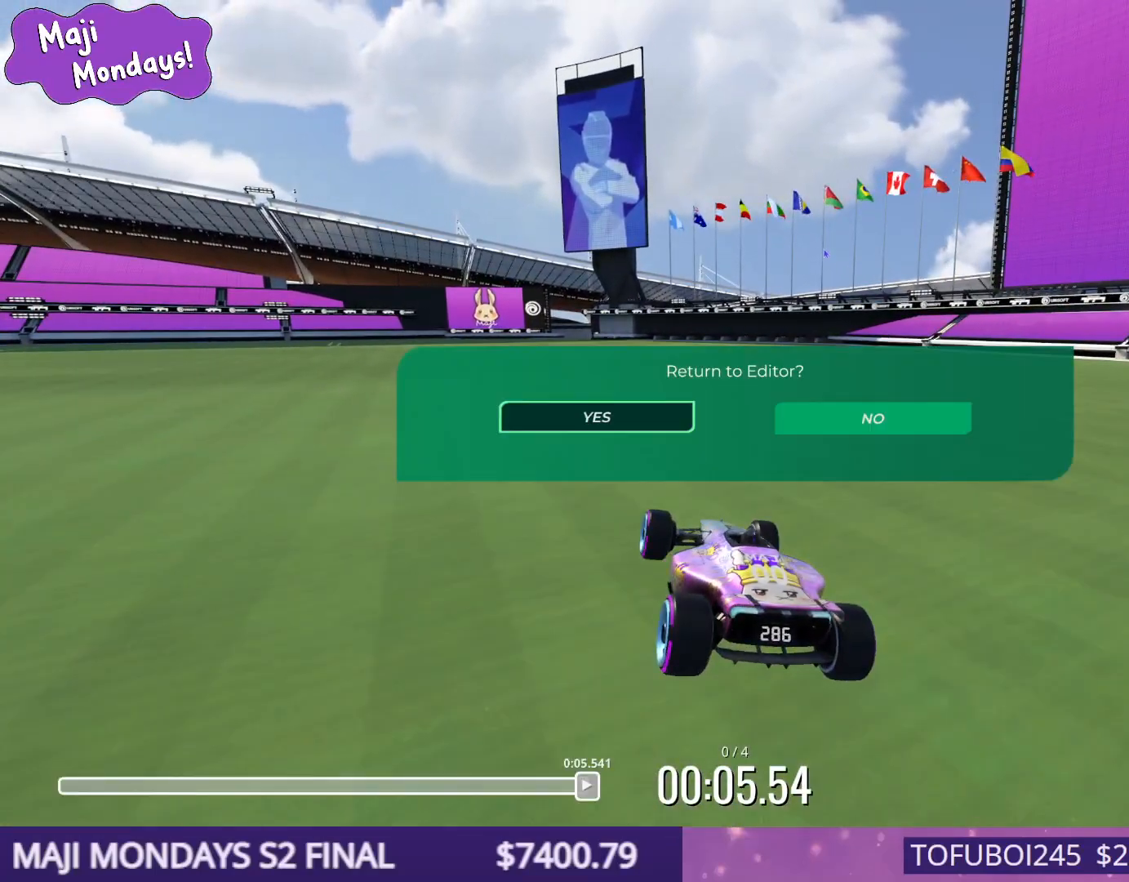
{"keys": [], "events": []}